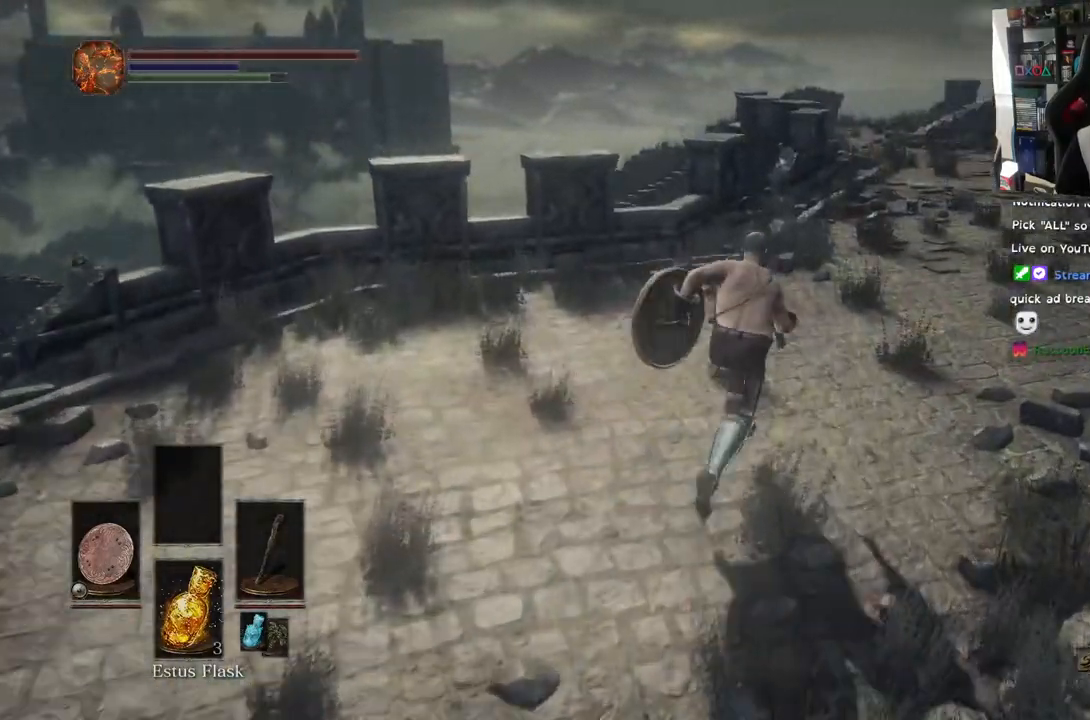
Gameplay with a controller (PlayStation layout); each line is a JSON object with the inputs held at the frame after it. "events" lists button and stick changes between this image and that frame as [ms after this image, input, new state], when the widget could be followed in between.
{"buttons": ["CIRCLE"], "left_stick": "up-right", "right_stick": "center", "events": [[33, "right_stick", "center"], [83, "left_stick", "up-right"]]}
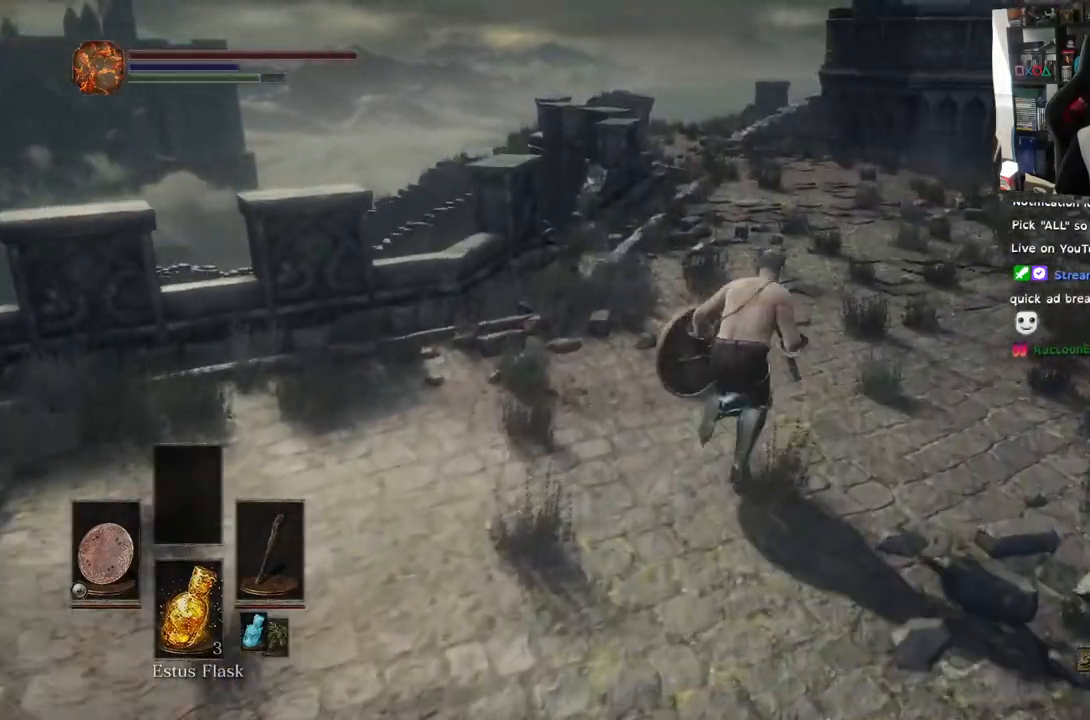
{"buttons": ["CIRCLE"], "left_stick": "up-right", "right_stick": "center", "events": []}
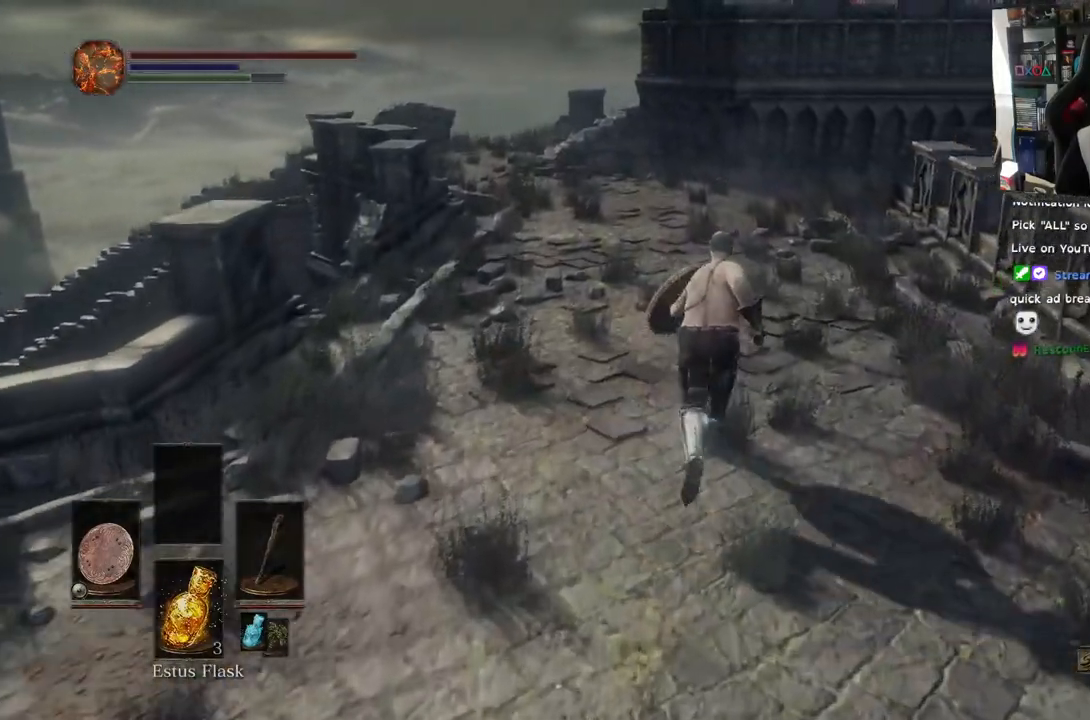
{"buttons": ["CIRCLE"], "left_stick": "up", "right_stick": "center", "events": [[200, "left_stick", "up"]]}
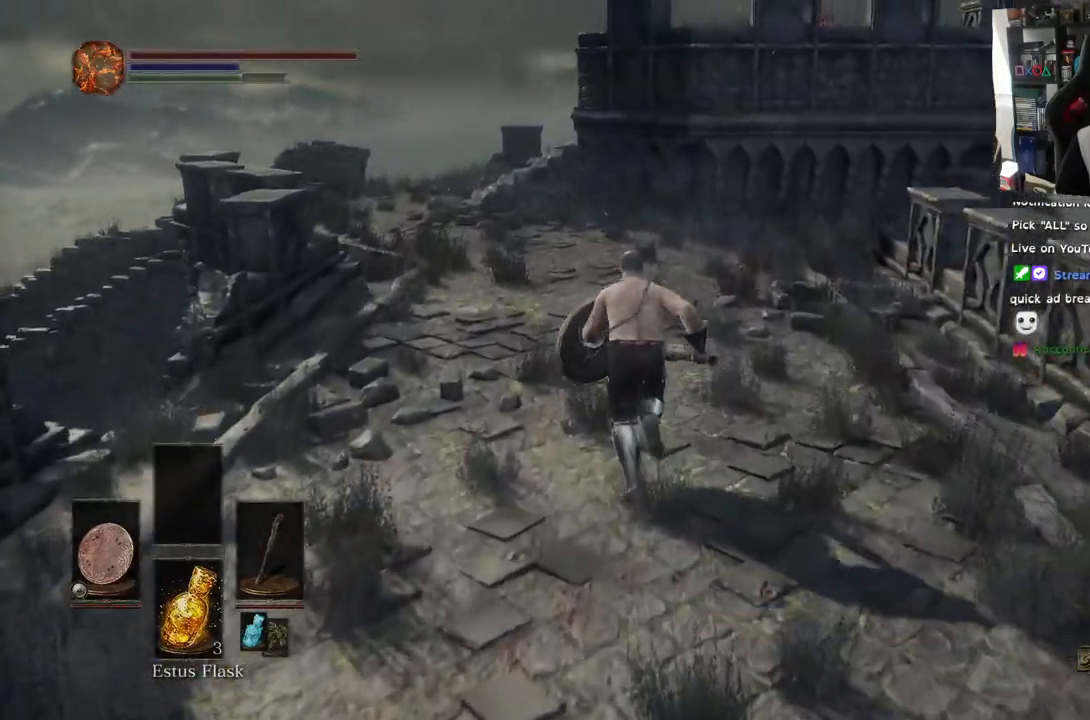
{"buttons": ["CIRCLE"], "left_stick": "up", "right_stick": "center", "events": [[350, "R2", "down"], [400, "R2", "up"]]}
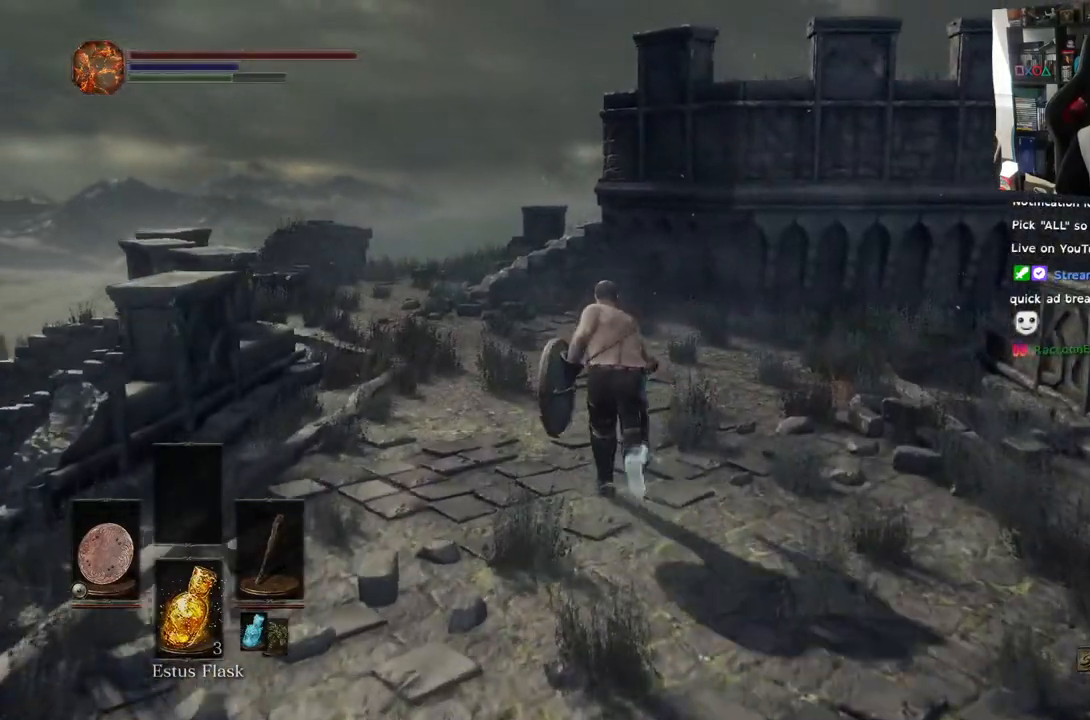
{"buttons": [], "left_stick": "up", "right_stick": "center", "events": [[67, "R2", "down"], [117, "R2", "up"], [283, "CIRCLE", "up"]]}
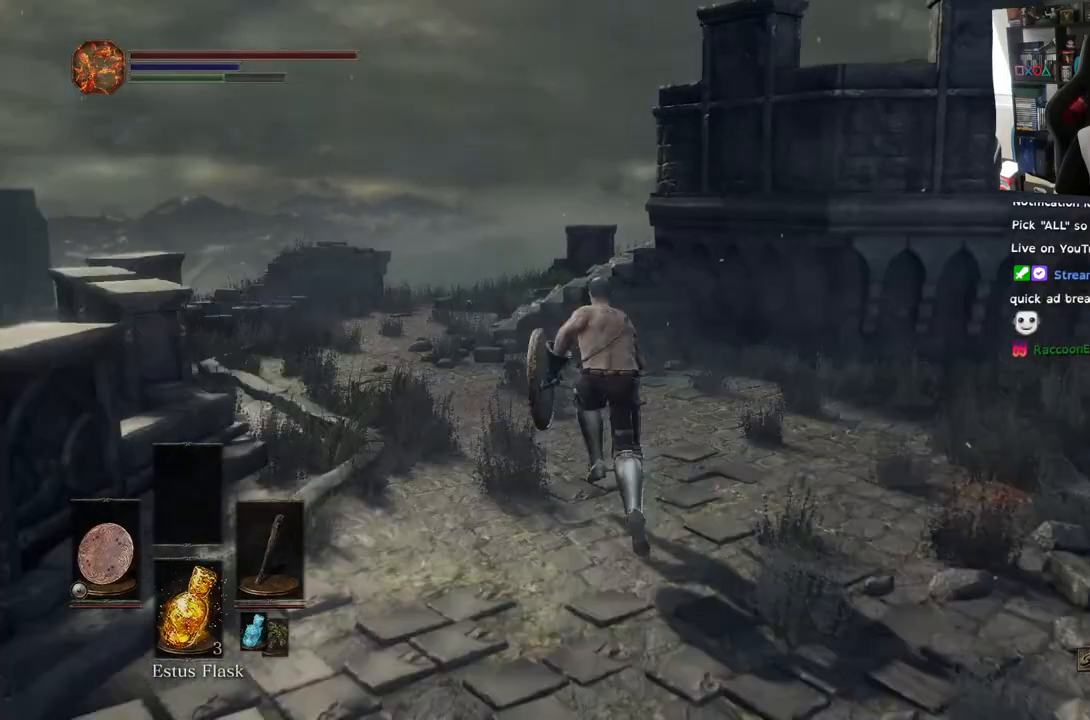
{"buttons": [], "left_stick": "up", "right_stick": "left", "events": [[17, "right_stick", "down-left"], [267, "right_stick", "left"]]}
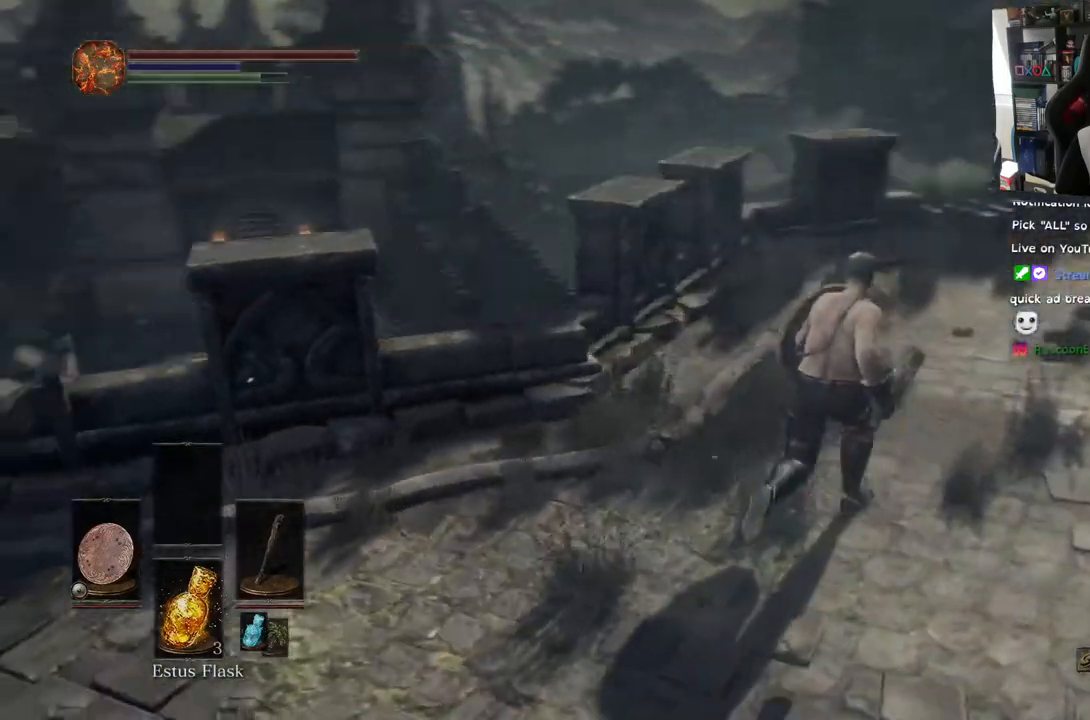
{"buttons": [], "left_stick": "up", "right_stick": "down-left", "events": [[500, "right_stick", "down-left"]]}
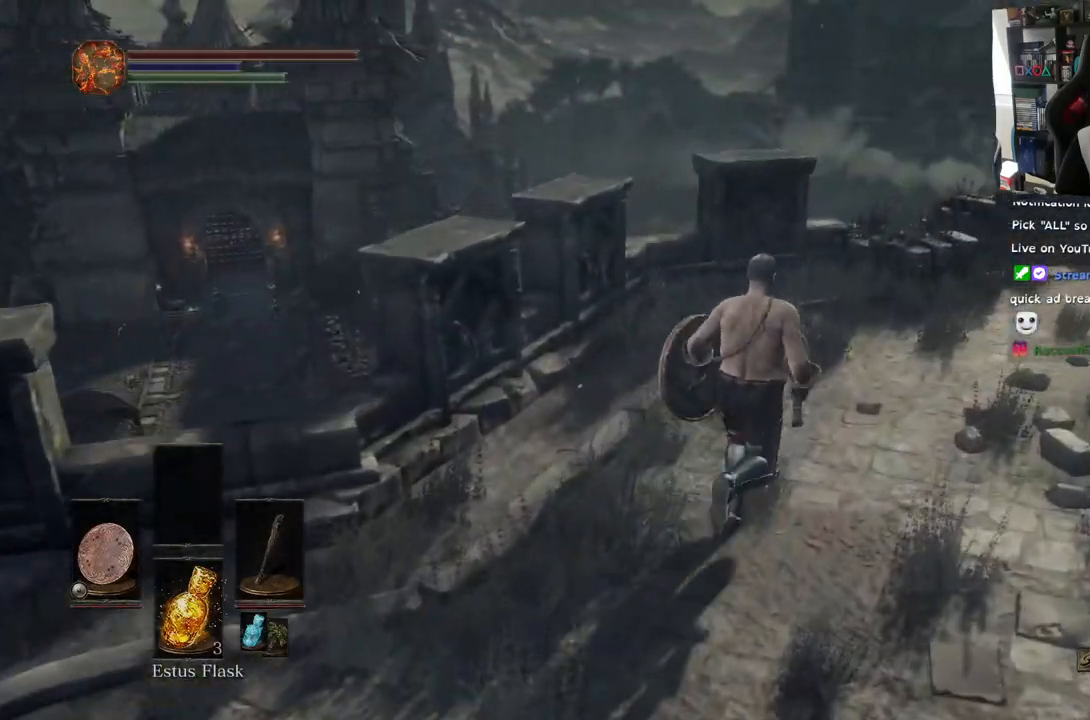
{"buttons": [], "left_stick": "up", "right_stick": "down-left", "events": [[50, "L2", "down"], [100, "L2", "up"], [217, "L2", "down"], [267, "L2", "up"], [383, "L2", "down"], [433, "L2", "up"]]}
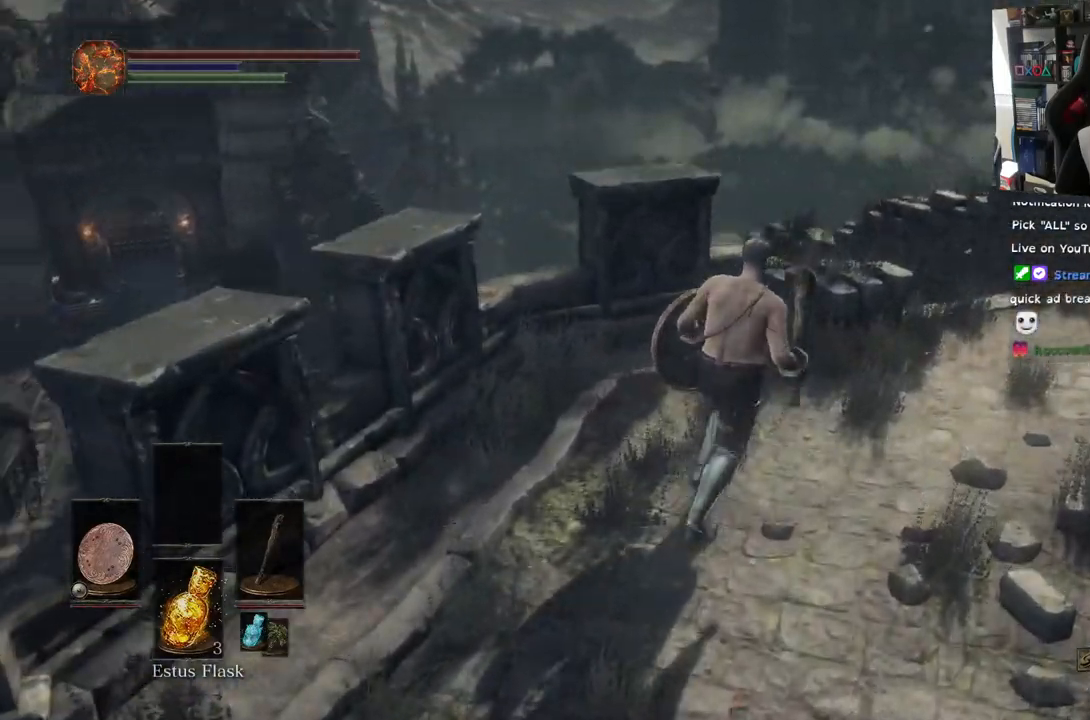
{"buttons": [], "left_stick": "up-right", "right_stick": "left", "events": [[67, "left_stick", "up-right"], [100, "L2", "down"], [150, "L2", "up"], [250, "R2", "down"], [333, "R2", "up"], [500, "right_stick", "left"]]}
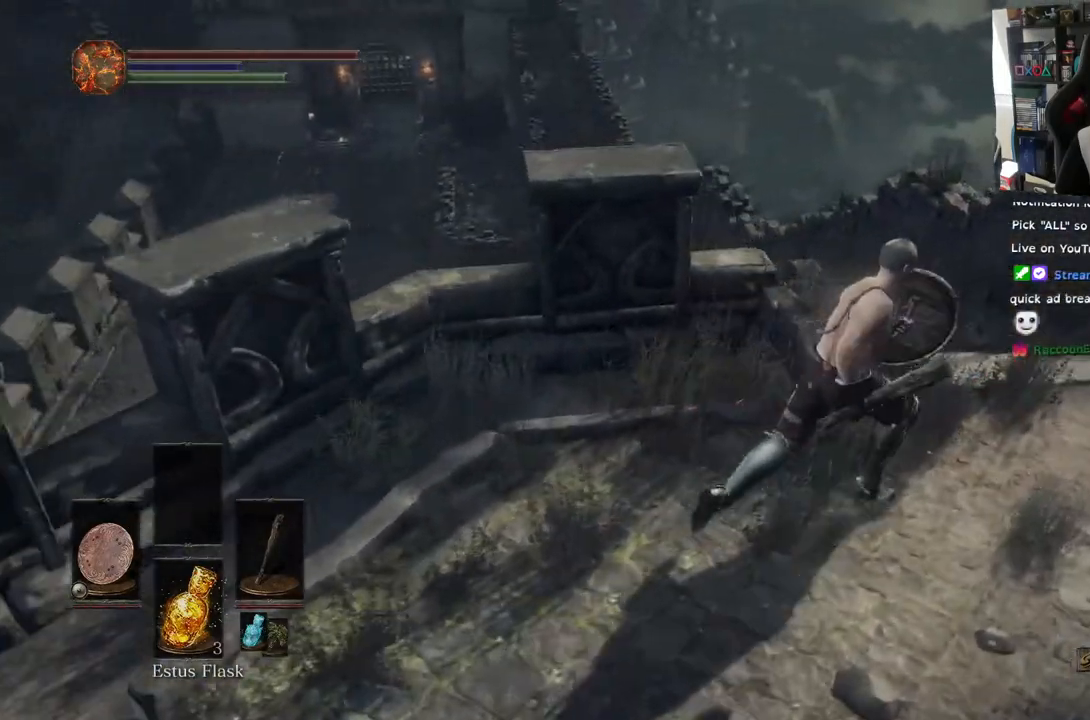
{"buttons": [], "left_stick": "up-right", "right_stick": "left", "events": [[367, "L2", "down"], [433, "L2", "up"]]}
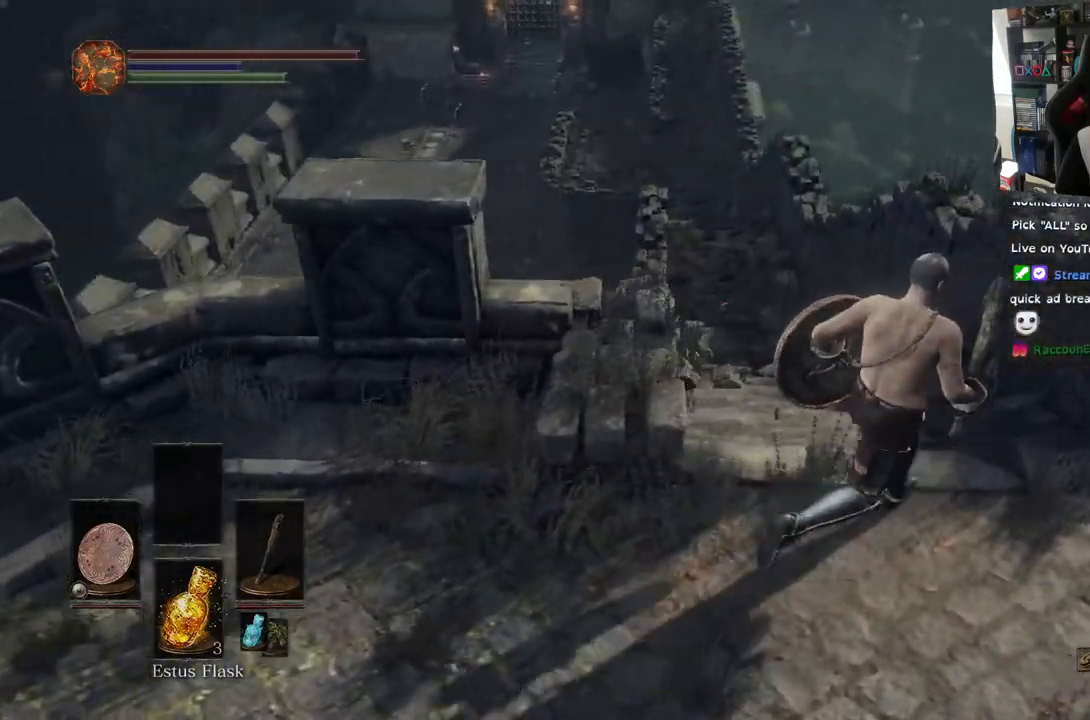
{"buttons": [], "left_stick": "up", "right_stick": "down-left", "events": [[200, "left_stick", "up"], [383, "right_stick", "down-left"]]}
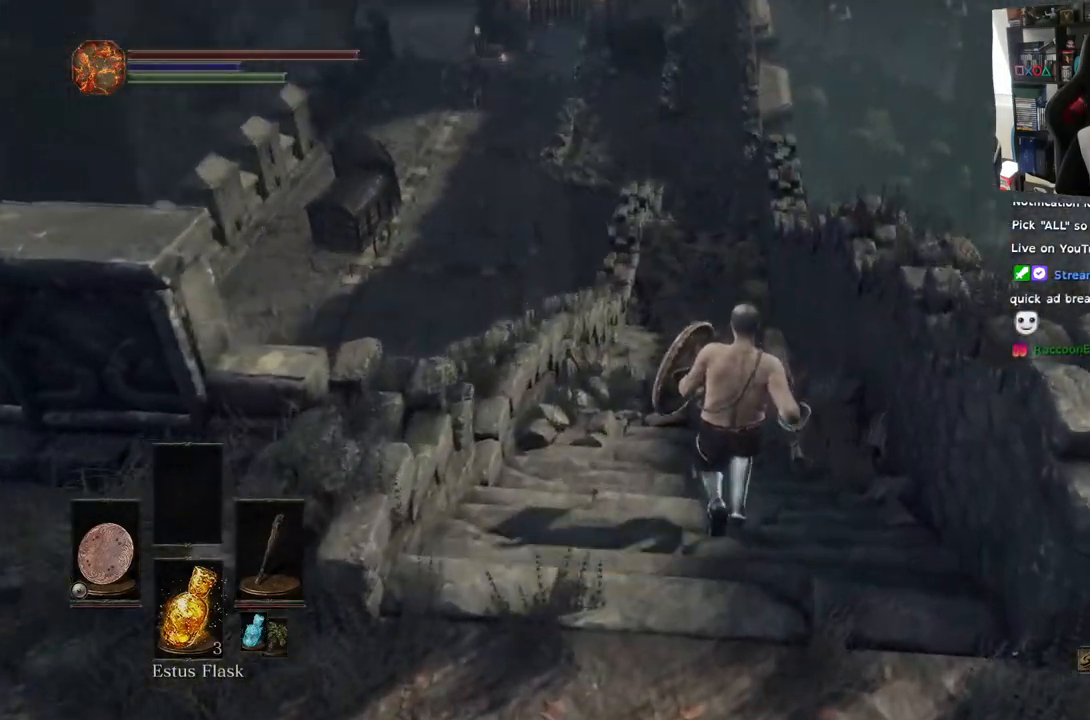
{"buttons": ["CIRCLE"], "left_stick": "up", "right_stick": "down-left", "events": [[33, "R2", "down"], [133, "right_stick", "left"], [233, "CIRCLE", "down"], [233, "R2", "up"], [500, "right_stick", "down-left"]]}
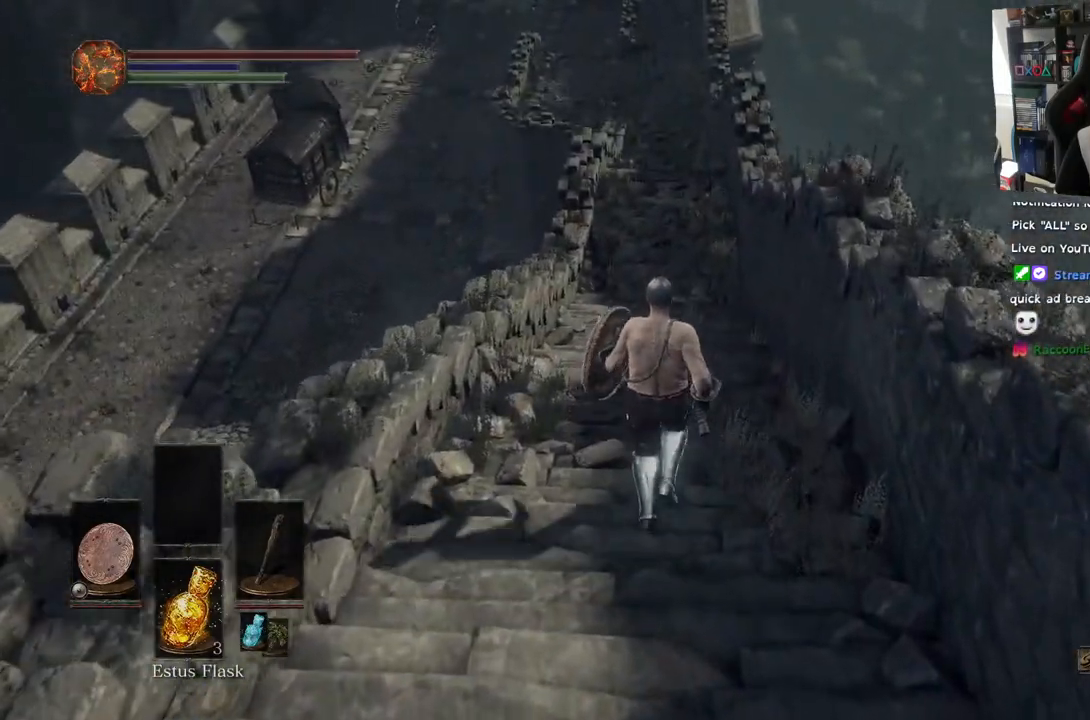
{"buttons": ["CIRCLE"], "left_stick": "up", "right_stick": "center", "events": [[133, "right_stick", "left"], [400, "right_stick", "center"]]}
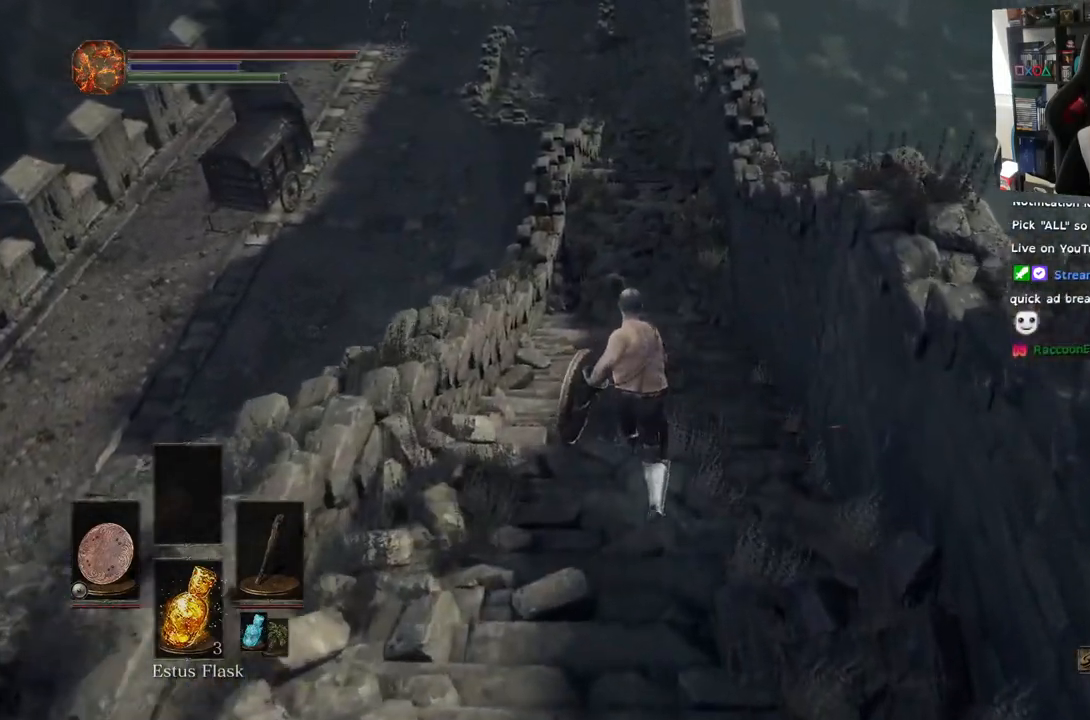
{"buttons": ["CIRCLE"], "left_stick": "up", "right_stick": "left", "events": [[83, "right_stick", "down-left"], [217, "right_stick", "center"], [400, "right_stick", "left"]]}
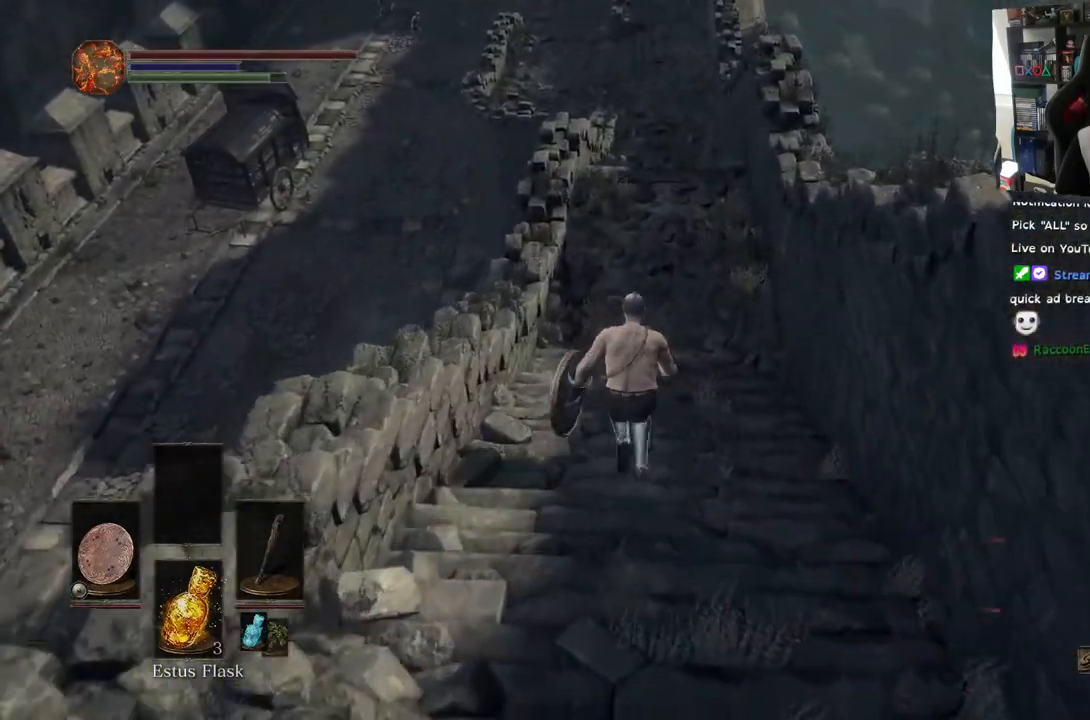
{"buttons": [], "left_stick": "up", "right_stick": "up-left", "events": [[133, "CIRCLE", "up"], [350, "right_stick", "up-left"]]}
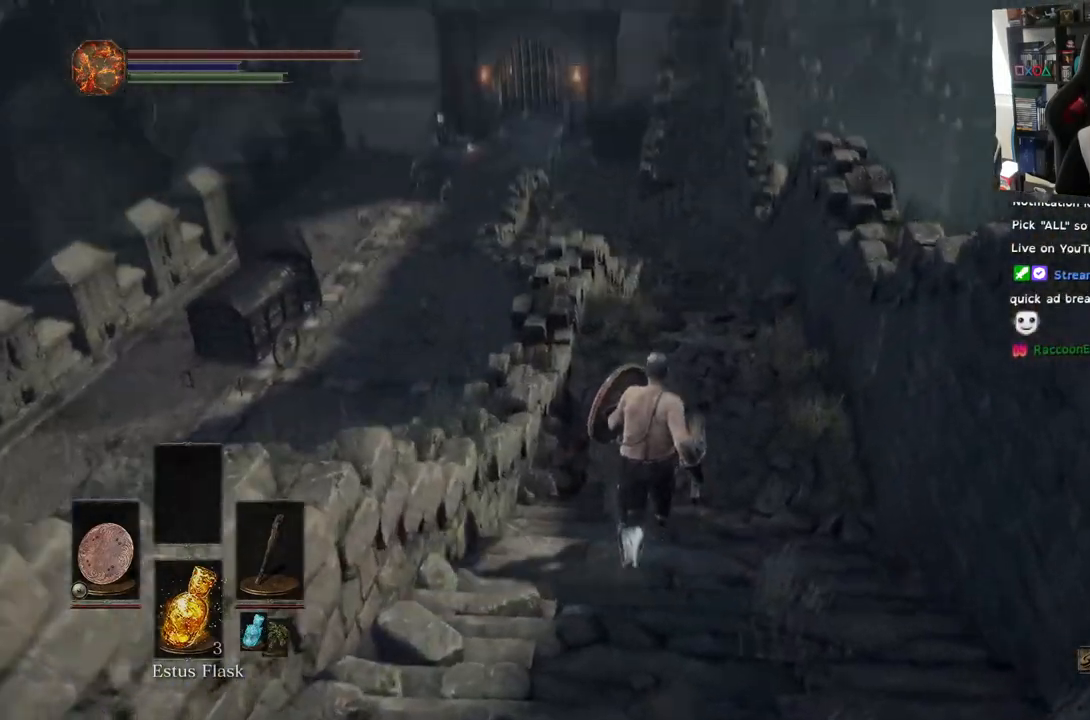
{"buttons": [], "left_stick": "up", "right_stick": "left", "events": [[250, "right_stick", "left"]]}
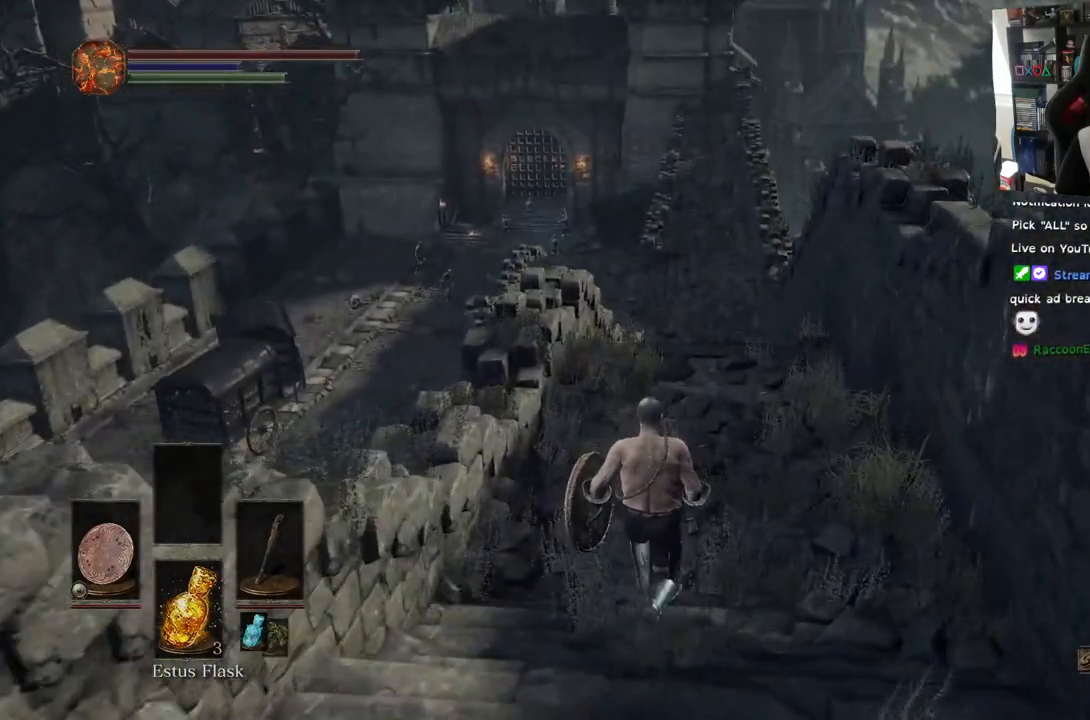
{"buttons": [], "left_stick": "up", "right_stick": "center", "events": [[67, "right_stick", "center"]]}
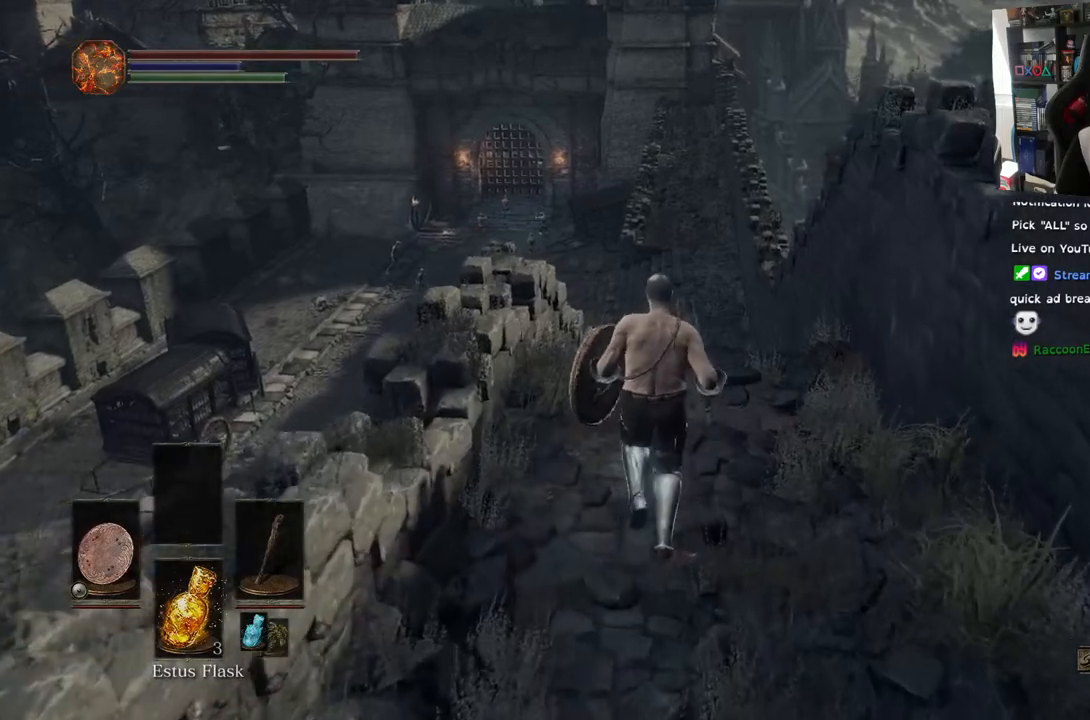
{"buttons": [], "left_stick": "up", "right_stick": "down-left", "events": [[83, "right_stick", "down"], [183, "right_stick", "down-left"]]}
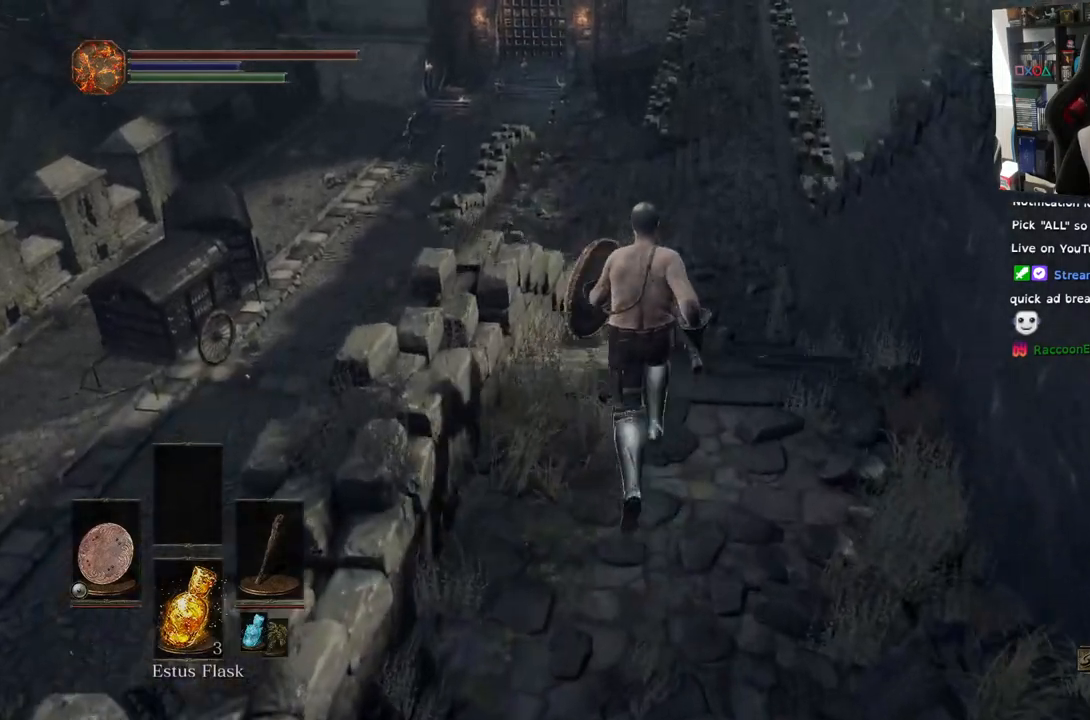
{"buttons": [], "left_stick": "up", "right_stick": "down-left", "events": []}
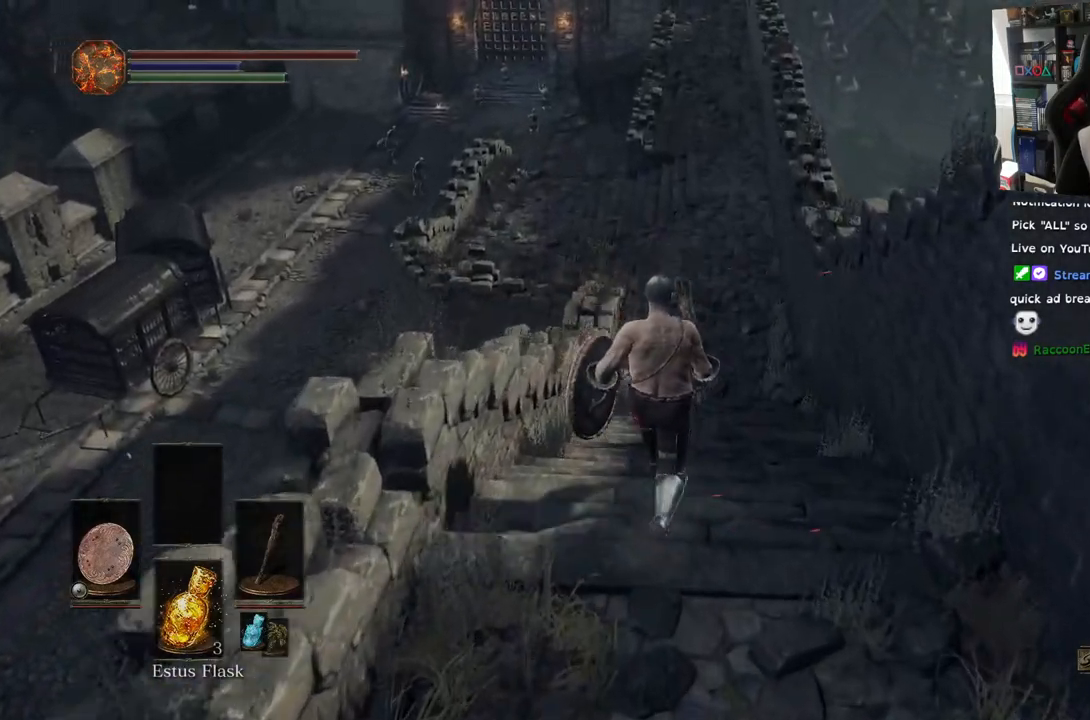
{"buttons": ["CIRCLE"], "left_stick": "up", "right_stick": "left", "events": [[100, "CIRCLE", "down"], [350, "right_stick", "left"]]}
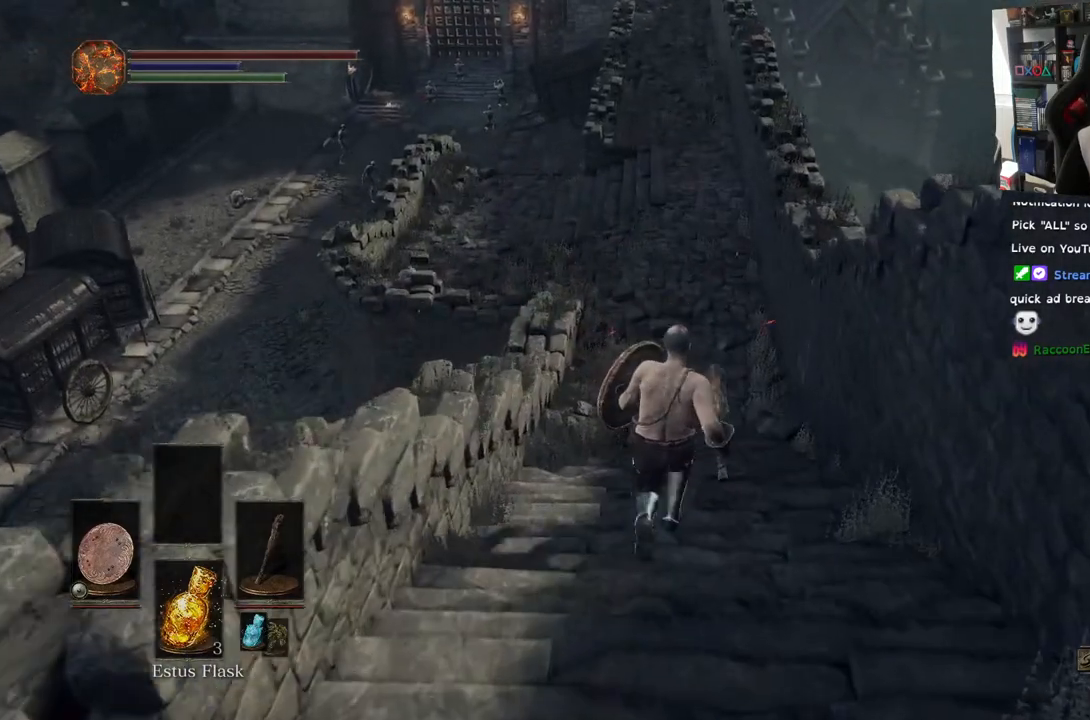
{"buttons": ["CIRCLE"], "left_stick": "up", "right_stick": "left", "events": []}
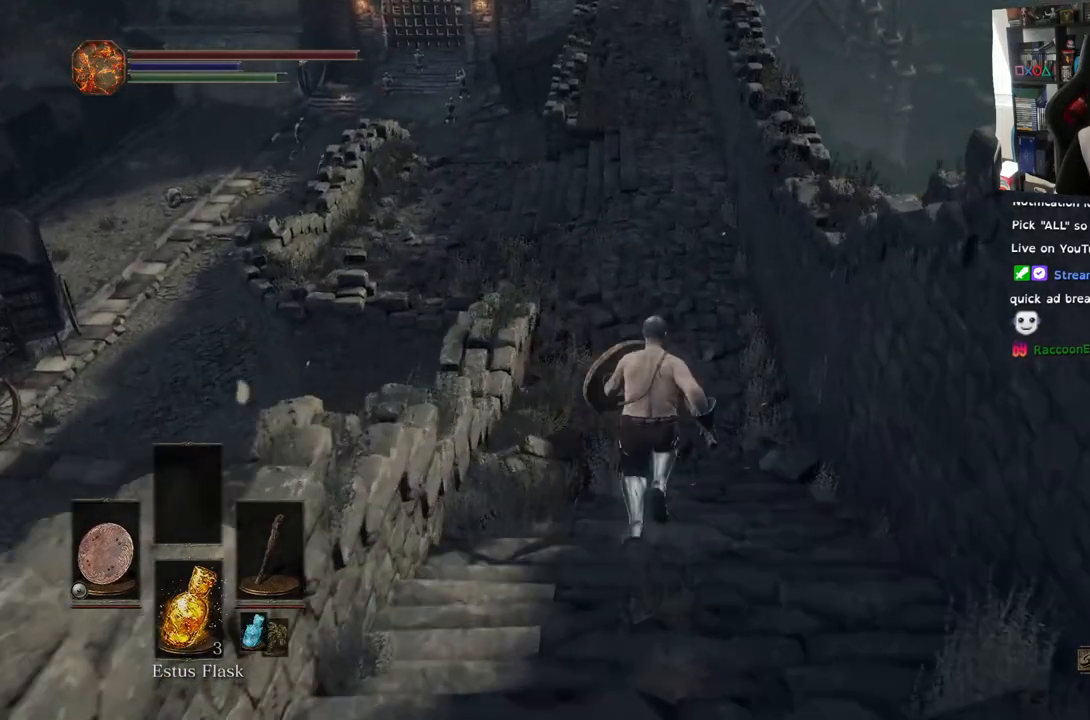
{"buttons": ["CIRCLE"], "left_stick": "up", "right_stick": "center", "events": [[167, "right_stick", "center"]]}
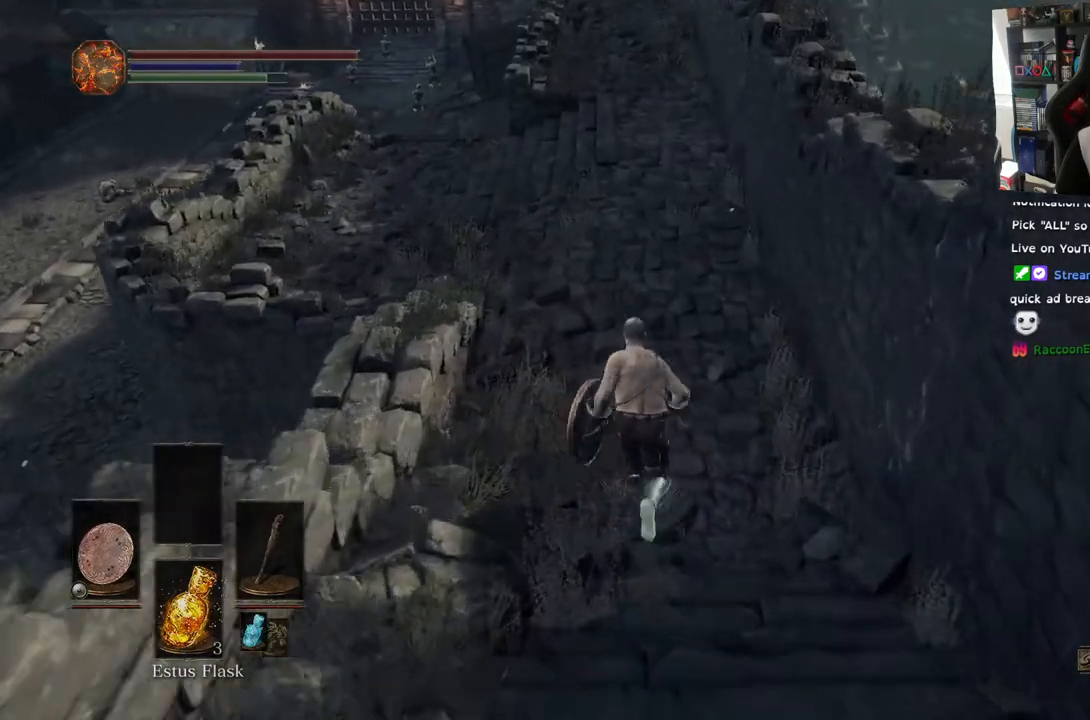
{"buttons": ["CIRCLE"], "left_stick": "up", "right_stick": "center", "events": []}
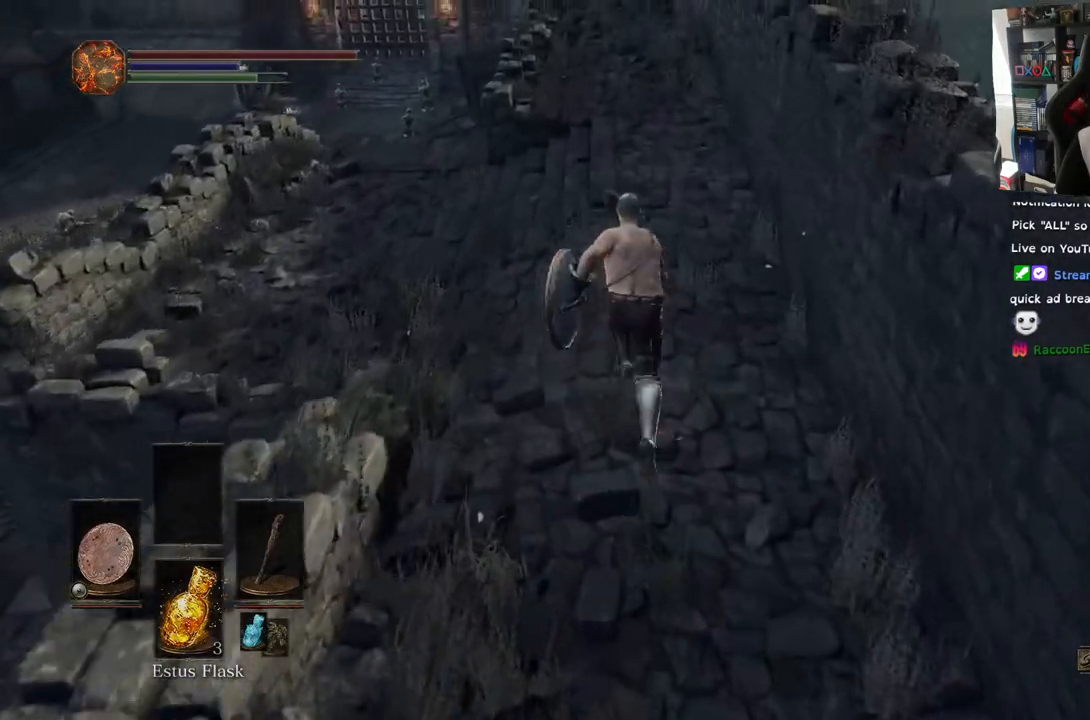
{"buttons": ["CIRCLE"], "left_stick": "up", "right_stick": "center", "events": []}
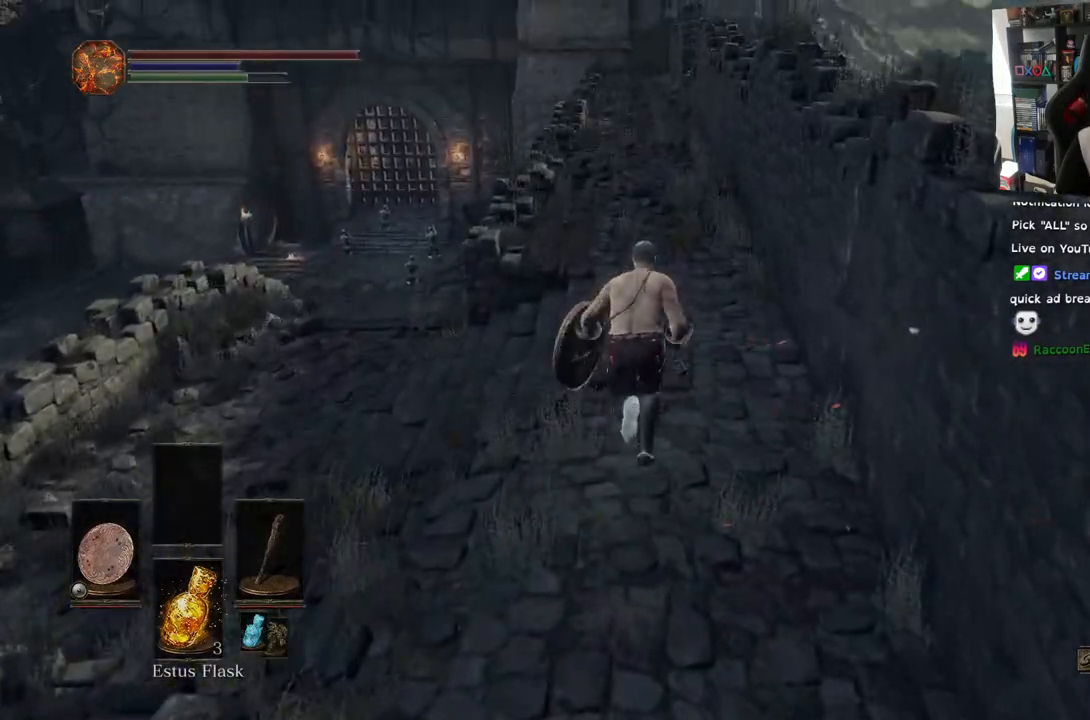
{"buttons": ["CIRCLE"], "left_stick": "up", "right_stick": "center", "events": []}
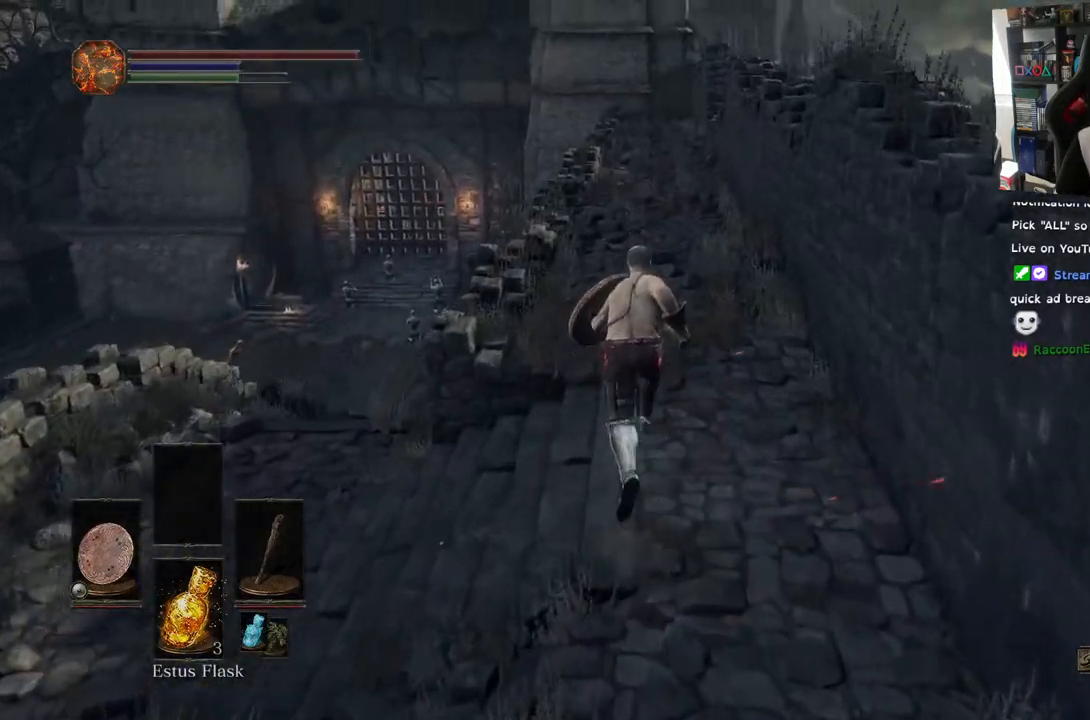
{"buttons": ["CIRCLE"], "left_stick": "up", "right_stick": "center", "events": []}
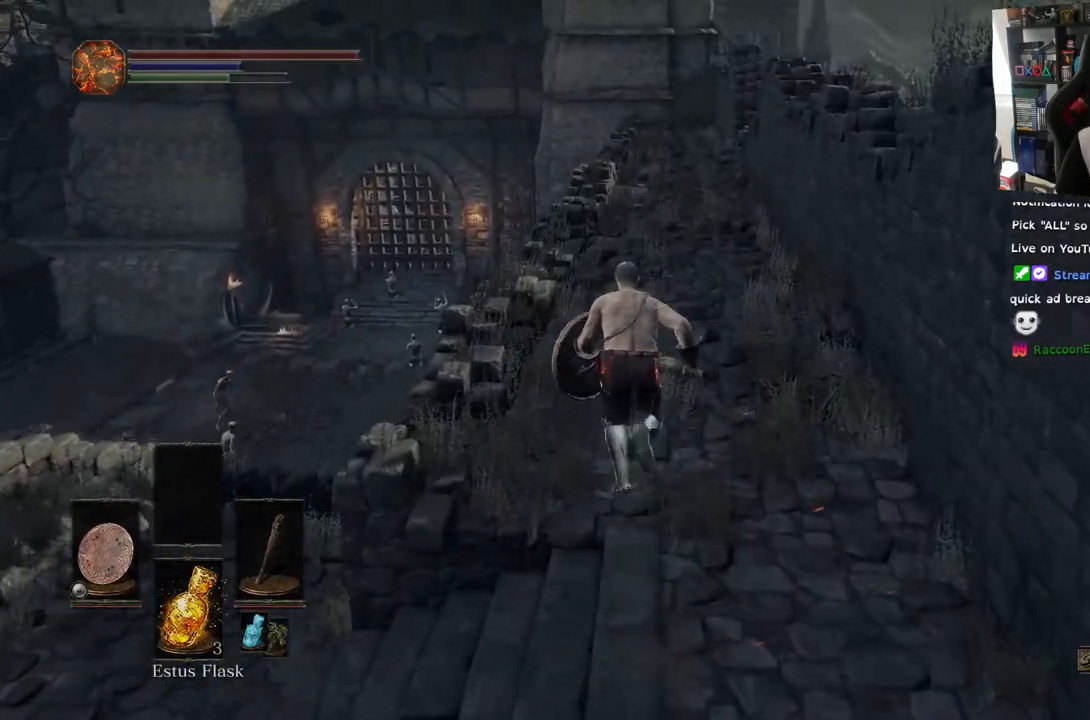
{"buttons": ["CIRCLE"], "left_stick": "up", "right_stick": "center", "events": []}
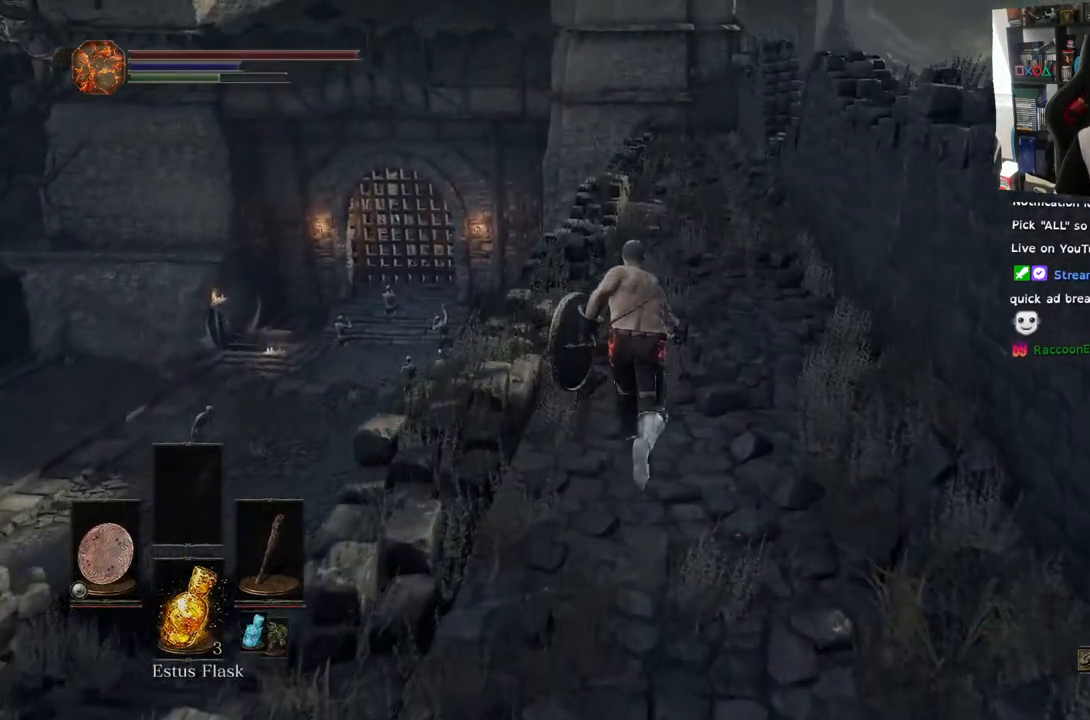
{"buttons": ["CIRCLE"], "left_stick": "up", "right_stick": "center", "events": []}
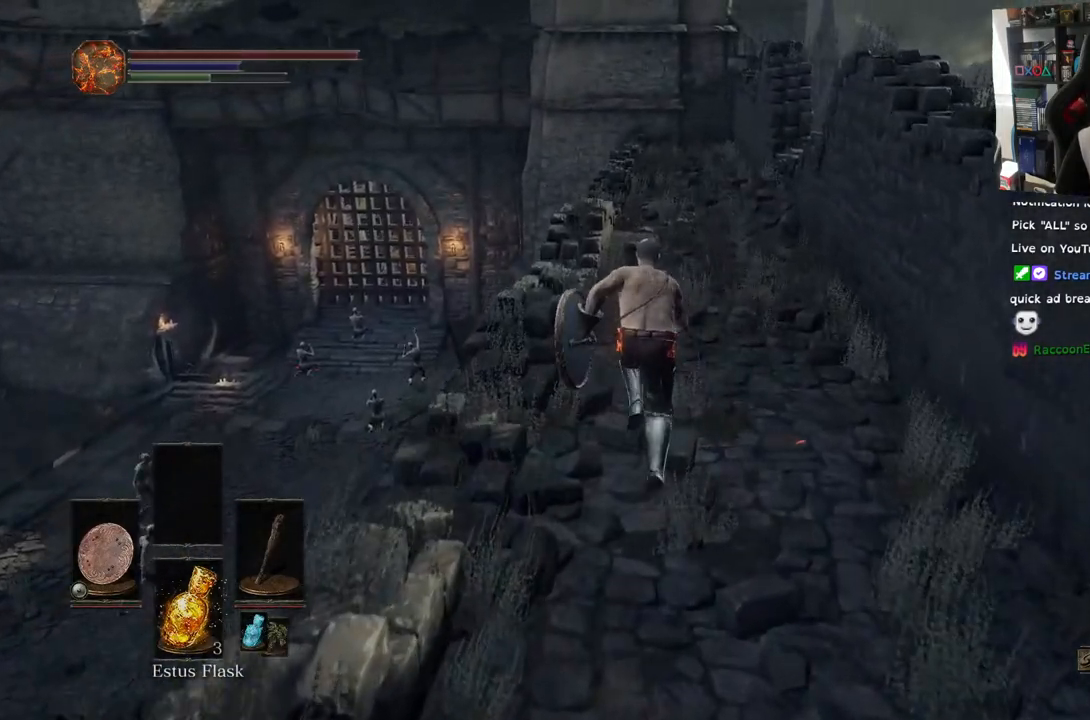
{"buttons": ["CIRCLE"], "left_stick": "up", "right_stick": "center", "events": []}